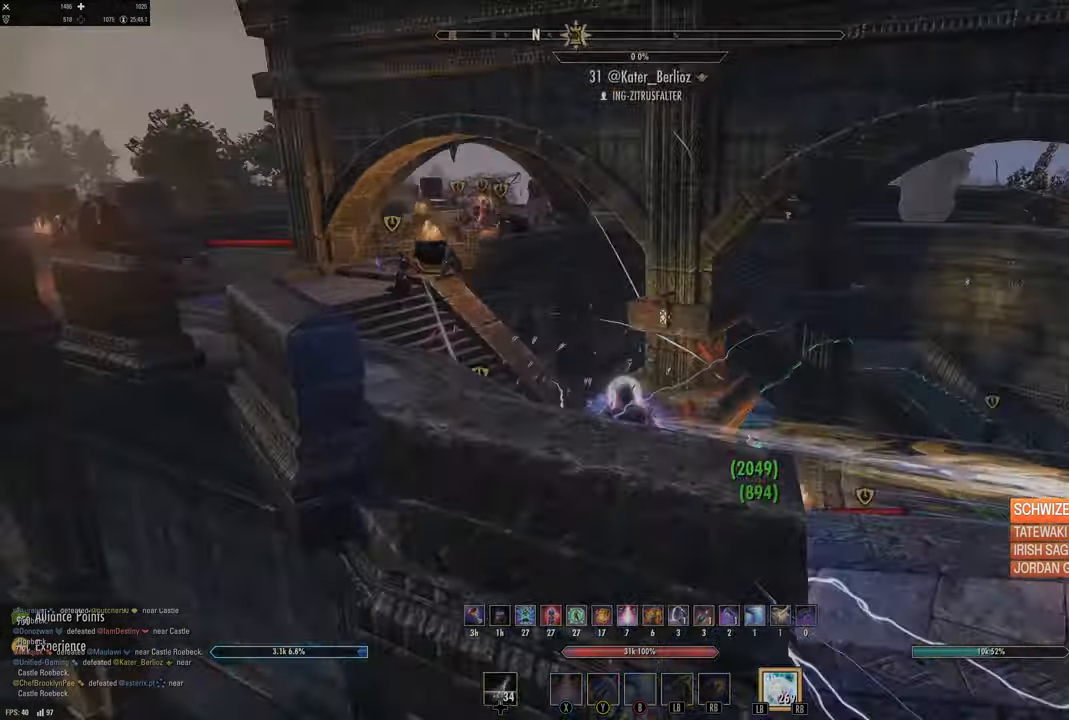
Gameplay with a controller (Xbox layout); each line is a JSON object with the inputs held at the frame after it. "events" lists button and stick changes between this image and that frame as [ms after this image, input, new state], when the widget could be followed in between.
{"buttons": [], "left_stick": "up-right", "right_stick": "up-right", "events": [[200, "right_stick", "center"], [300, "left_stick", "up-right"], [350, "right_stick", "right"], [416, "right_stick", "up-right"]]}
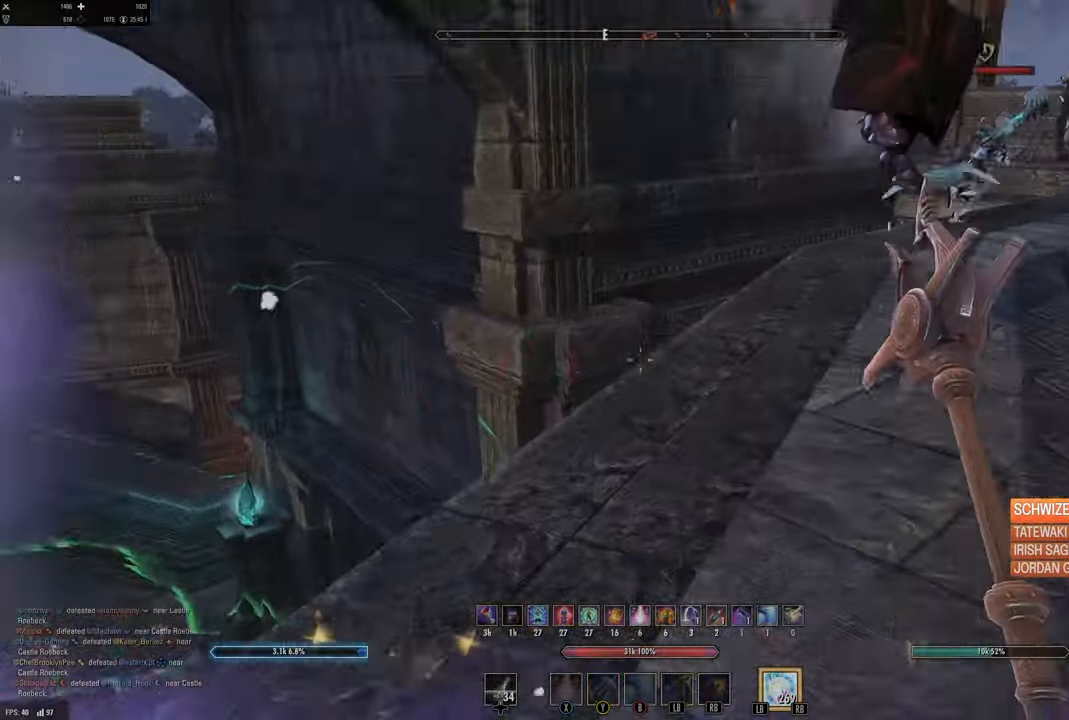
{"buttons": ["DPAD_UP"], "left_stick": "up", "right_stick": "center", "events": [[66, "R2", "down"], [116, "right_stick", "center"], [200, "R2", "up"], [200, "X", "down"], [266, "X", "up"], [283, "left_stick", "up-left"], [416, "DPAD_UP", "down"], [483, "left_stick", "up"]]}
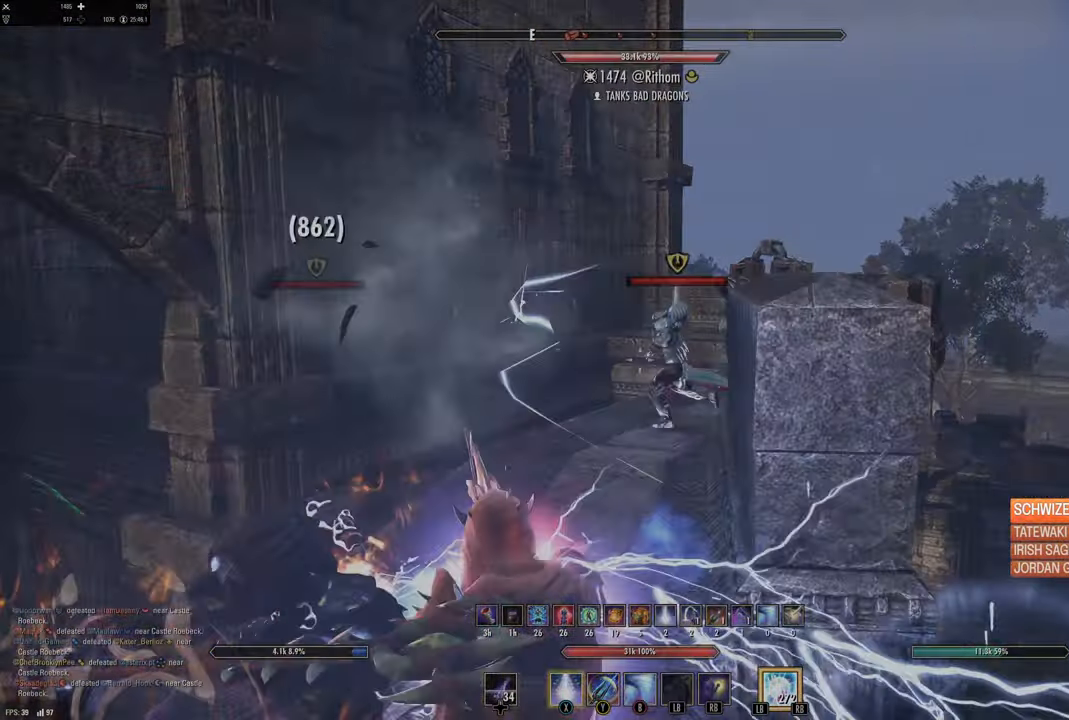
{"buttons": ["DPAD_LEFT"], "left_stick": "up", "right_stick": "center", "events": [[16, "DPAD_UP", "up"], [133, "right_stick", "down-right"], [333, "right_stick", "center"], [466, "DPAD_LEFT", "down"]]}
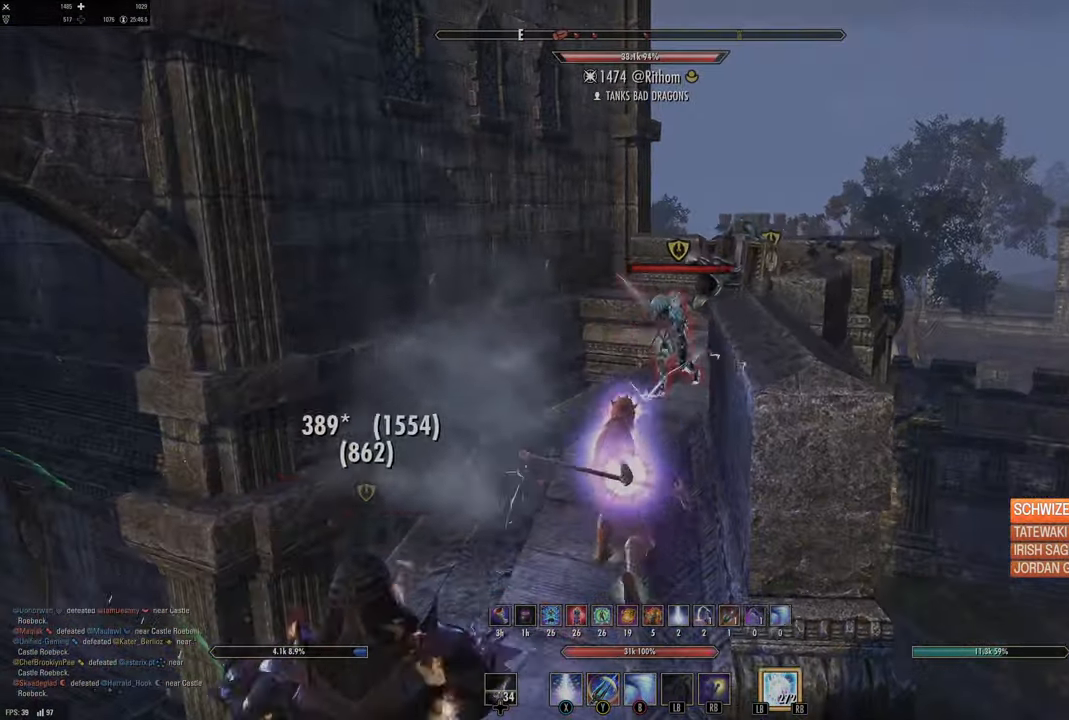
{"buttons": [], "left_stick": "up", "right_stick": "center", "events": [[33, "DPAD_LEFT", "up"], [316, "B", "down"], [400, "B", "up"]]}
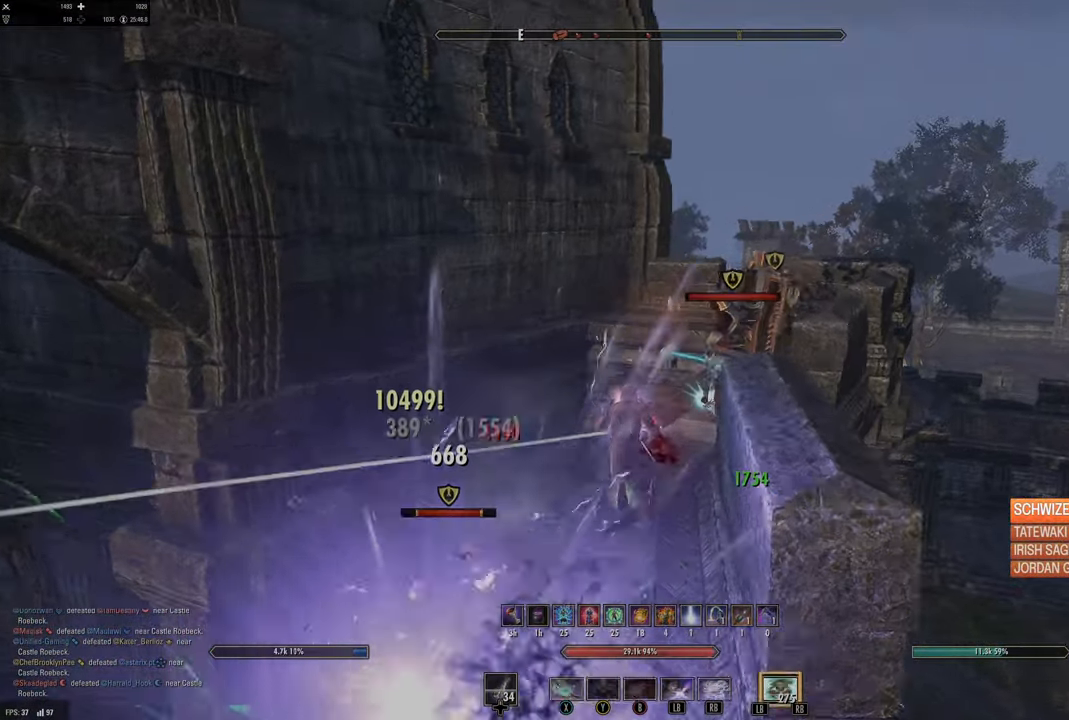
{"buttons": ["X"], "left_stick": "up", "right_stick": "center", "events": [[250, "right_stick", "down-right"], [400, "right_stick", "center"], [450, "X", "down"]]}
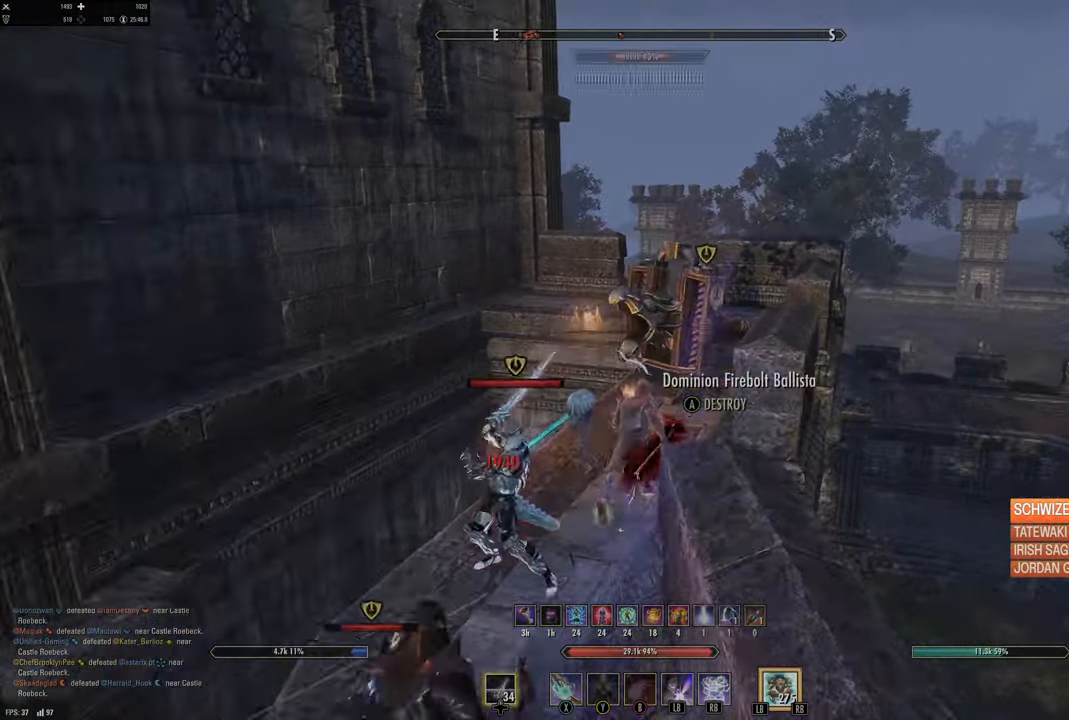
{"buttons": [], "left_stick": "up", "right_stick": "center", "events": [[66, "X", "up"], [266, "right_stick", "down"], [450, "right_stick", "center"]]}
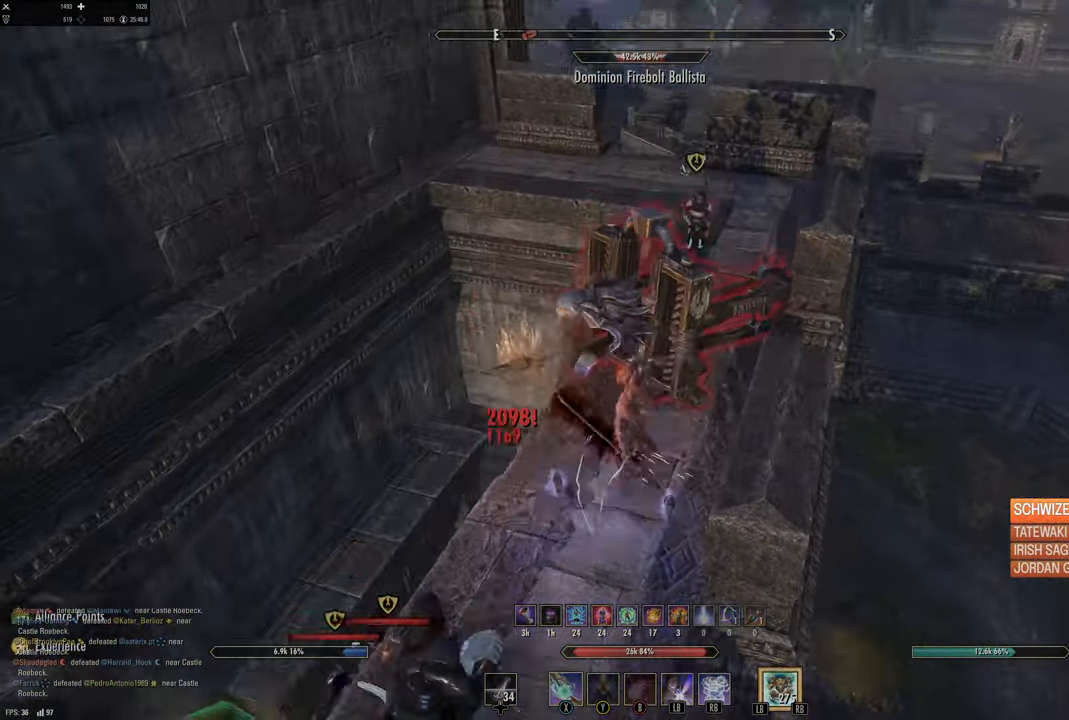
{"buttons": ["L1", "L2", "R1"], "left_stick": "up", "right_stick": "down", "events": [[400, "right_stick", "down"], [484, "L1", "down"], [484, "L2", "down"], [500, "R1", "down"]]}
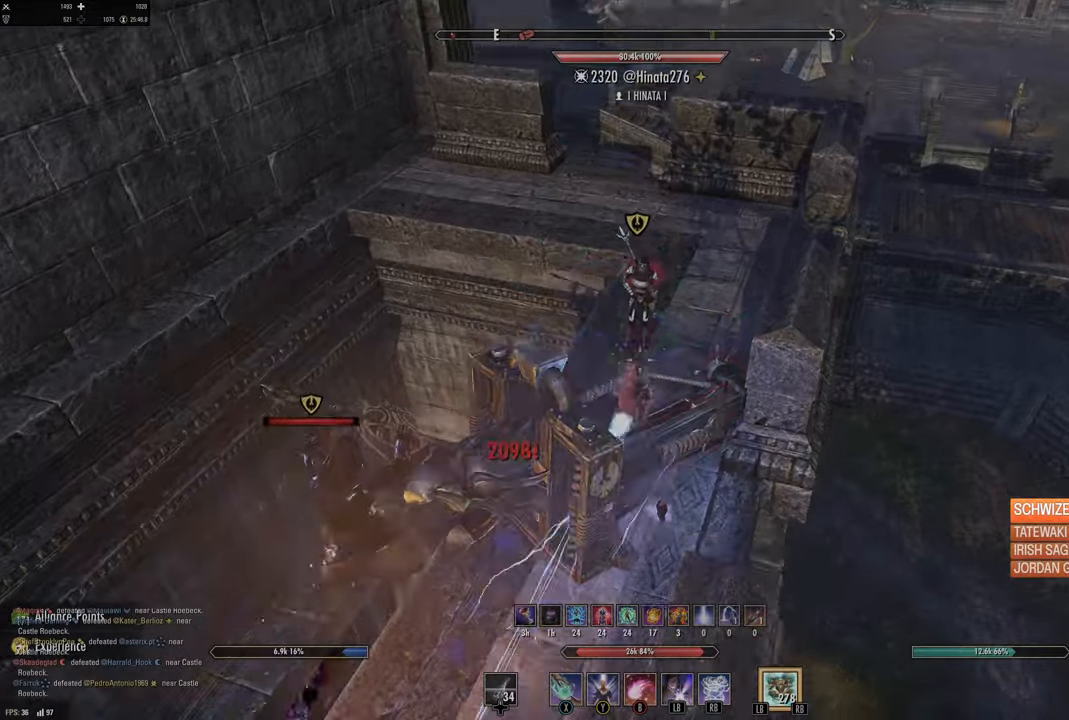
{"buttons": [], "left_stick": "up", "right_stick": "center", "events": [[17, "right_stick", "center"], [67, "L1", "up"], [67, "L2", "up"], [84, "R1", "up"]]}
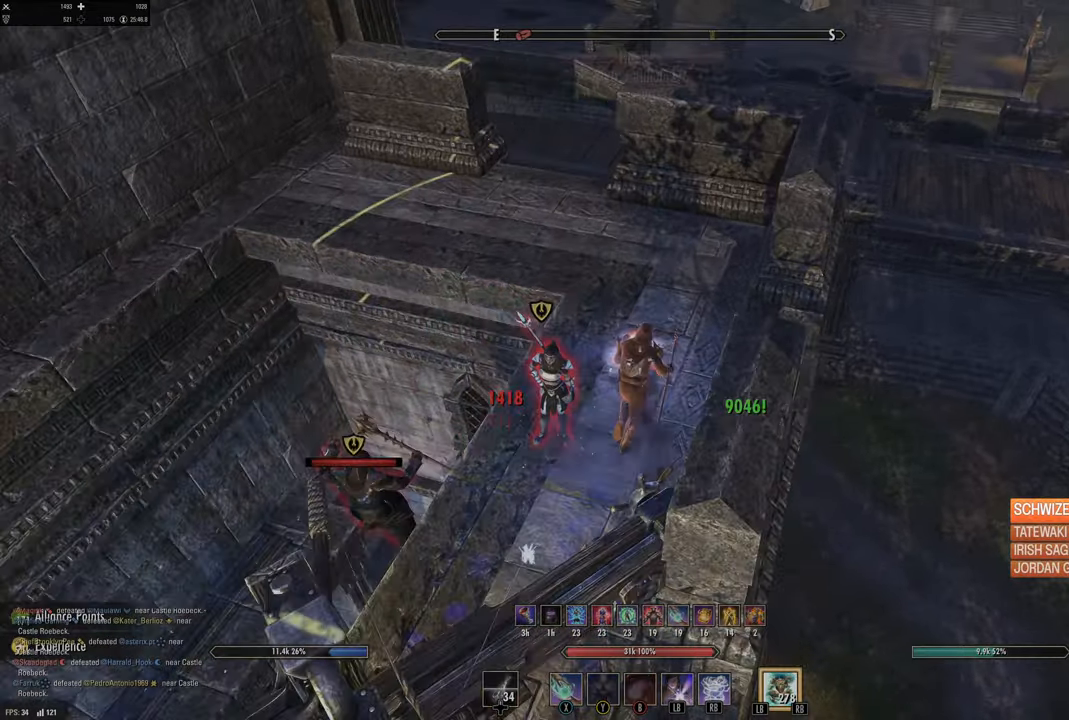
{"buttons": [], "left_stick": "up-right", "right_stick": "center", "events": [[17, "left_stick", "up-right"], [100, "right_stick", "left"], [334, "right_stick", "center"]]}
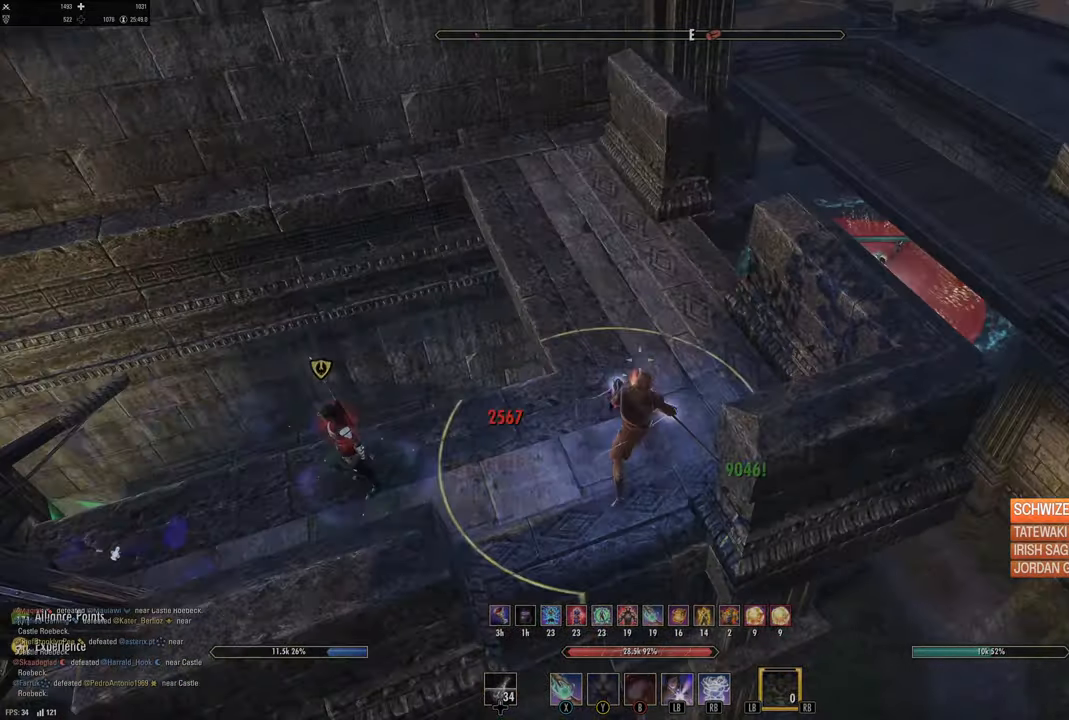
{"buttons": ["L2", "DPAD_LEFT"], "left_stick": "down-right", "right_stick": "center", "events": [[67, "right_stick", "left"], [117, "L2", "down"], [117, "left_stick", "right"], [284, "left_stick", "down-right"], [384, "right_stick", "center"], [450, "DPAD_LEFT", "down"]]}
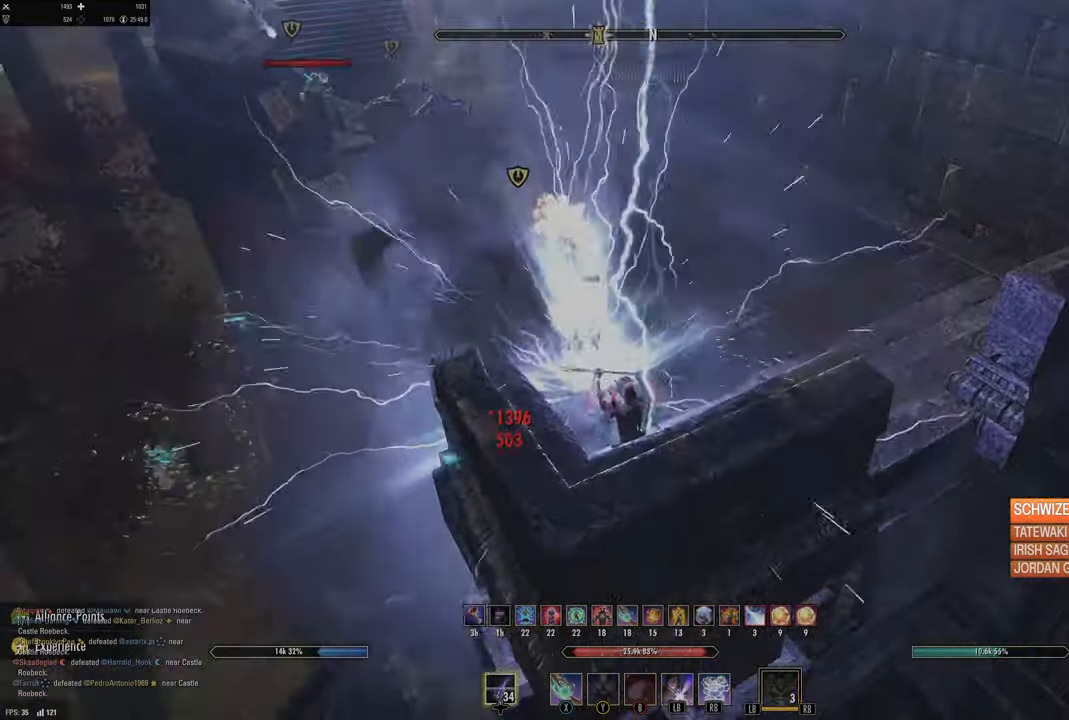
{"buttons": [], "left_stick": "up-right", "right_stick": "up-left", "events": [[34, "DPAD_LEFT", "up"], [117, "left_stick", "up-right"], [134, "L2", "up"], [184, "B", "down"], [234, "B", "up"], [334, "B", "down"], [417, "B", "up"], [500, "right_stick", "up-left"]]}
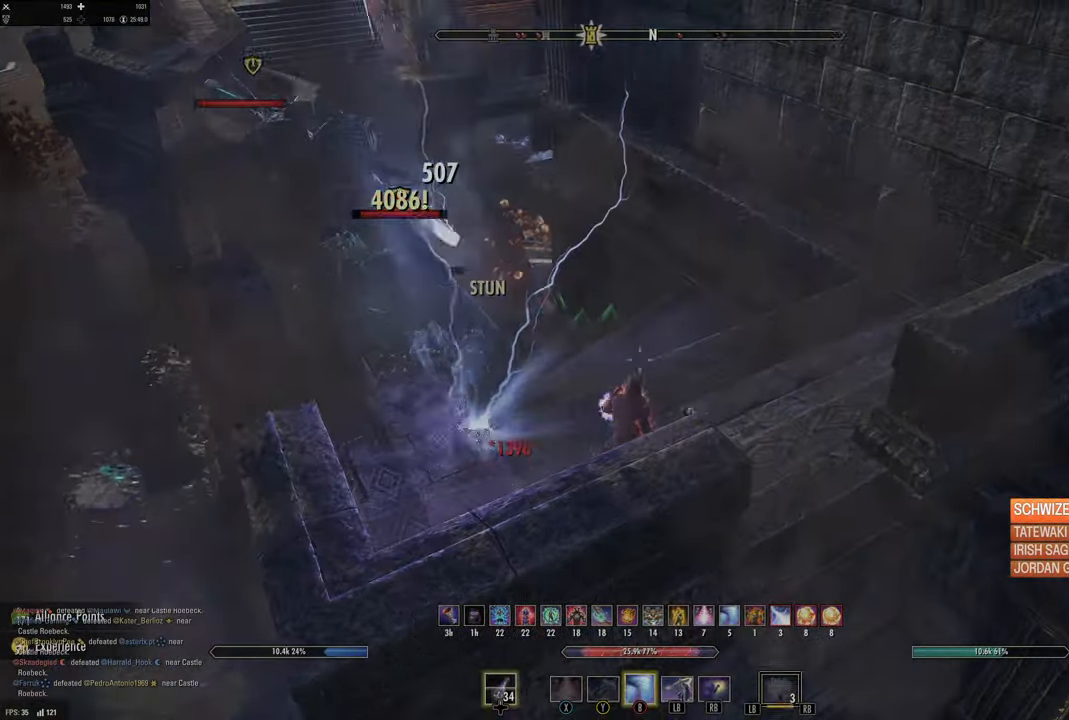
{"buttons": [], "left_stick": "right", "right_stick": "center", "events": [[167, "left_stick", "down"], [334, "right_stick", "center"], [384, "left_stick", "right"]]}
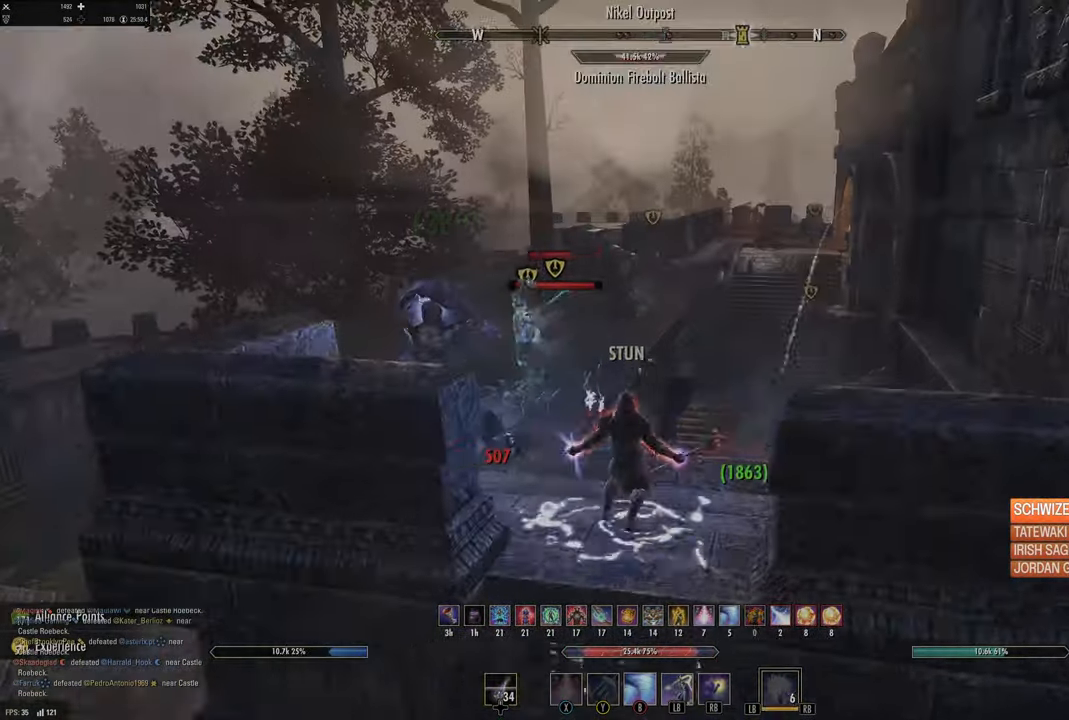
{"buttons": ["R2"], "left_stick": "down-left", "right_stick": "center", "events": [[17, "left_stick", "up"], [100, "left_stick", "left"], [117, "right_stick", "left"], [184, "right_stick", "center"], [217, "left_stick", "down-left"], [384, "right_stick", "left"], [417, "R2", "down"], [500, "right_stick", "center"]]}
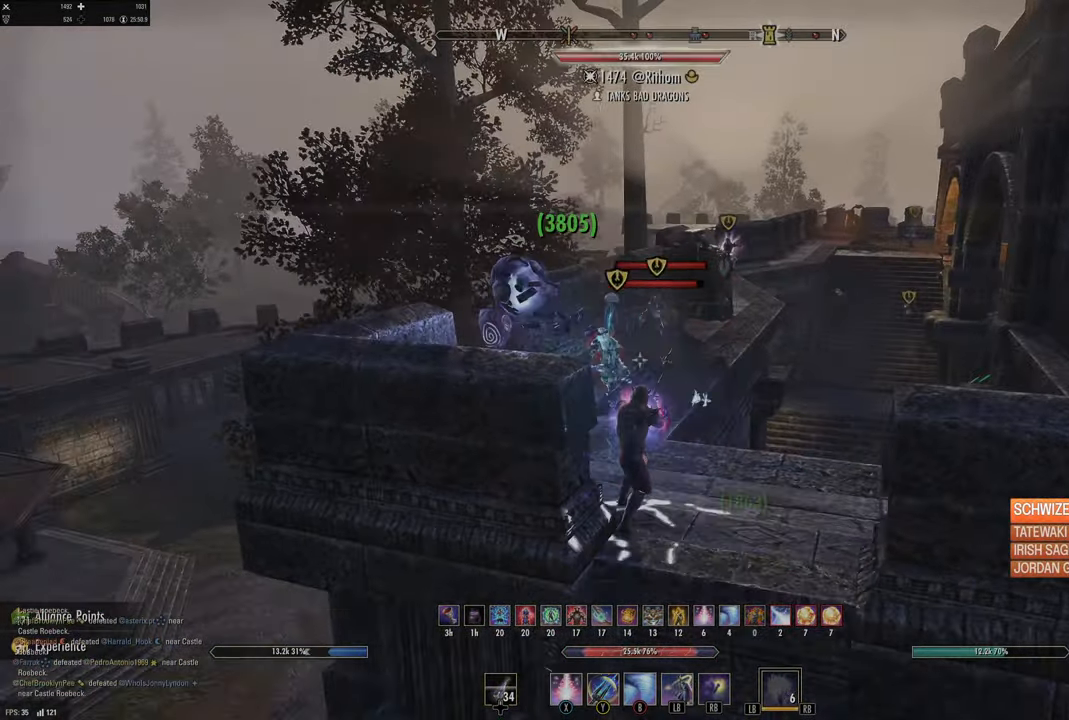
{"buttons": [], "left_stick": "down-left", "right_stick": "center", "events": [[17, "R2", "up"], [34, "X", "down"], [84, "left_stick", "up-left"], [117, "X", "up"], [167, "left_stick", "up-right"], [184, "X", "down"], [284, "X", "up"], [350, "X", "down"], [367, "left_stick", "up-left"], [434, "X", "up"], [434, "left_stick", "down-left"]]}
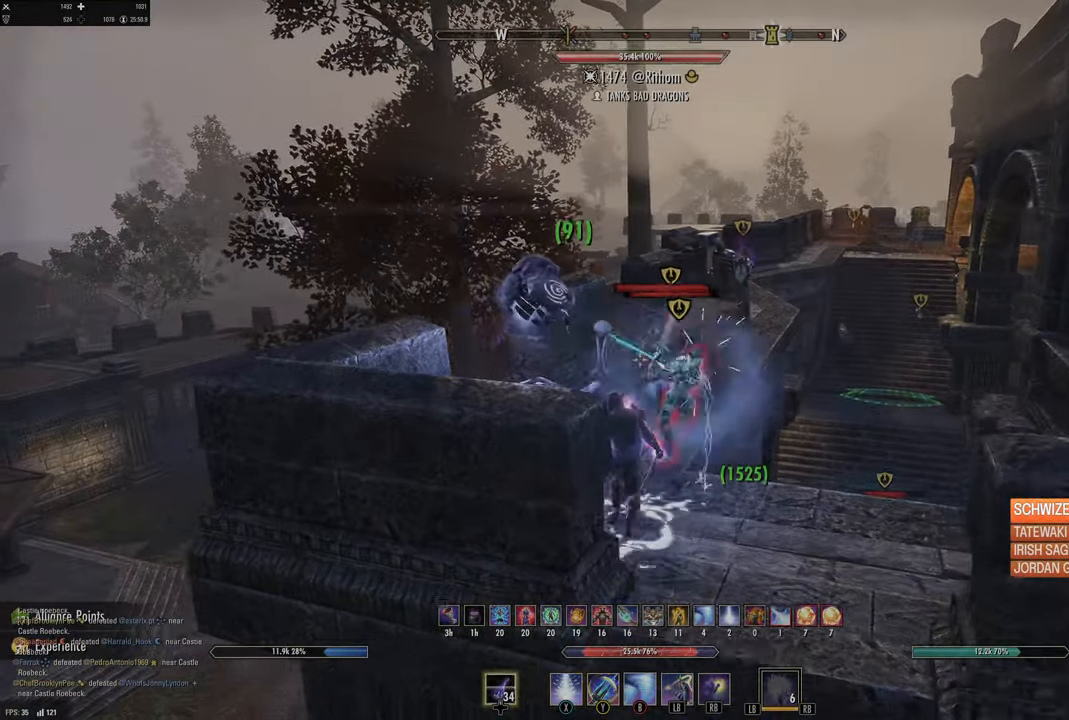
{"buttons": [], "left_stick": "down", "right_stick": "right", "events": [[50, "right_stick", "down-right"], [384, "right_stick", "right"], [400, "left_stick", "down"]]}
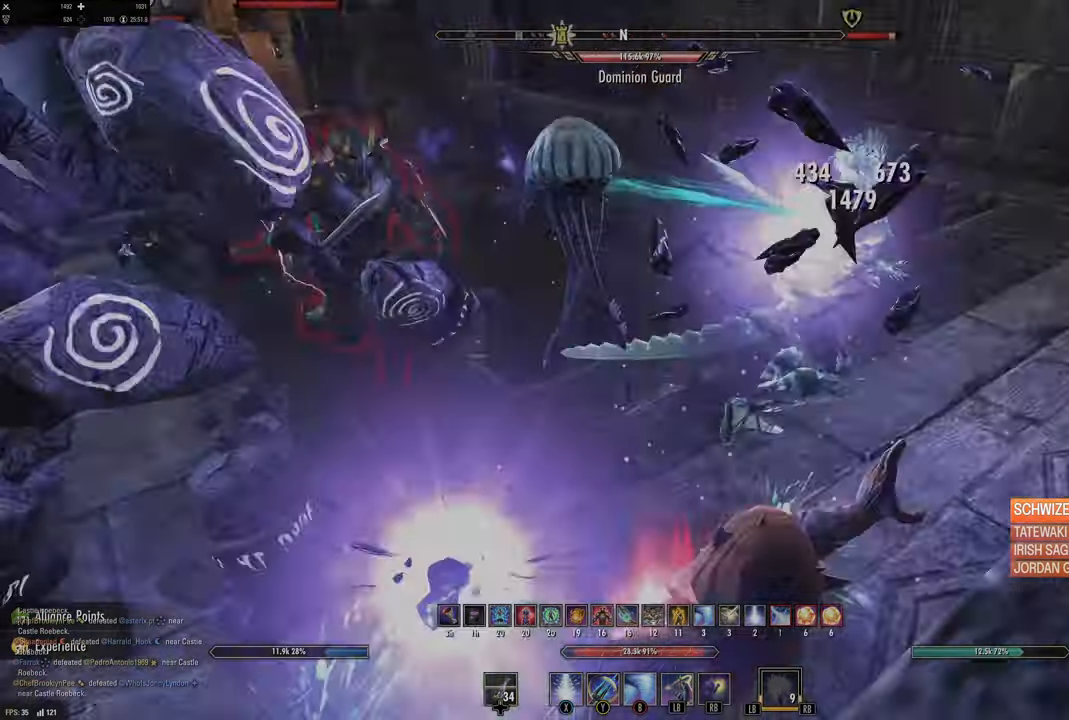
{"buttons": [], "left_stick": "down-left", "right_stick": "center", "events": [[17, "R2", "down"], [117, "left_stick", "up-left"], [117, "right_stick", "center"], [134, "R2", "up"], [200, "Y", "down"], [200, "left_stick", "up-right"], [284, "Y", "up"], [317, "left_stick", "down-left"], [334, "Y", "down"], [434, "Y", "up"]]}
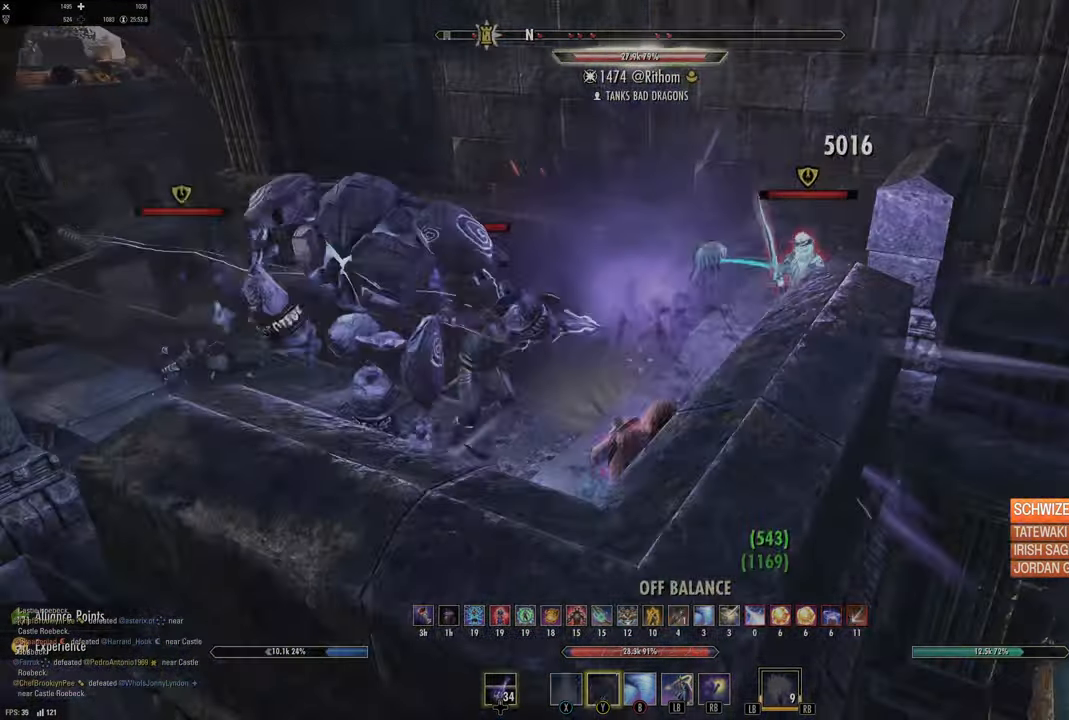
{"buttons": ["R2"], "left_stick": "down-left", "right_stick": "right", "events": [[50, "right_stick", "right"], [334, "right_stick", "center"], [434, "right_stick", "right"], [467, "R2", "down"]]}
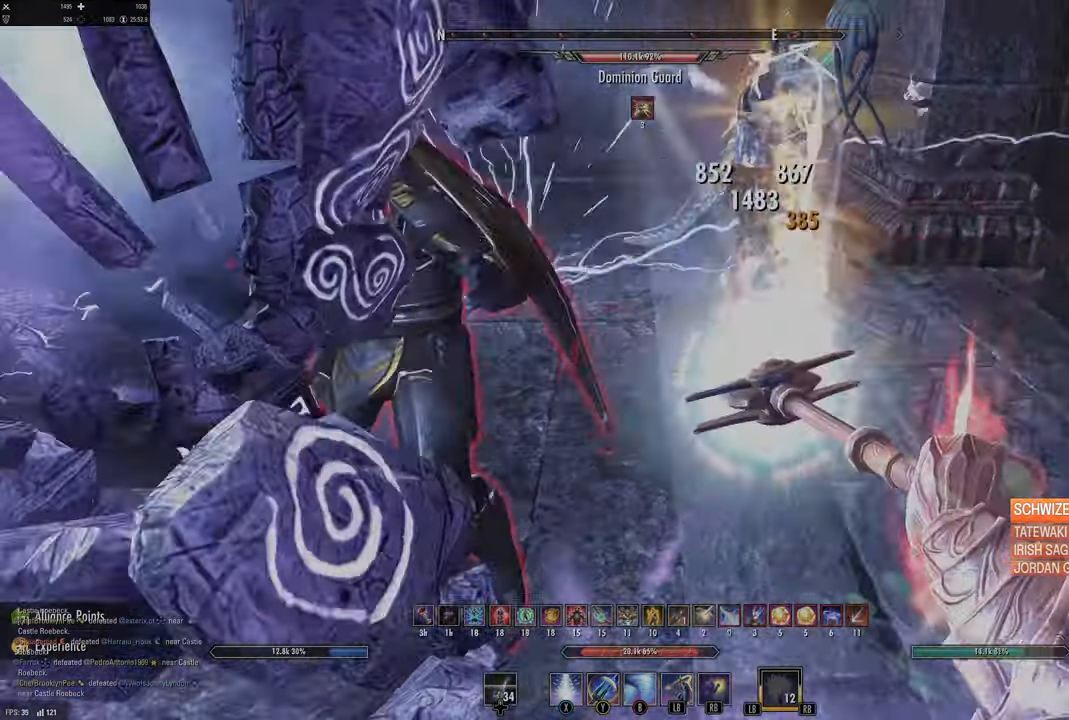
{"buttons": ["L2"], "left_stick": "up-right", "right_stick": "center", "events": [[117, "R2", "up"], [117, "right_stick", "center"], [184, "B", "down"], [267, "left_stick", "up-left"], [284, "B", "up"], [400, "L2", "down"], [400, "left_stick", "up-right"]]}
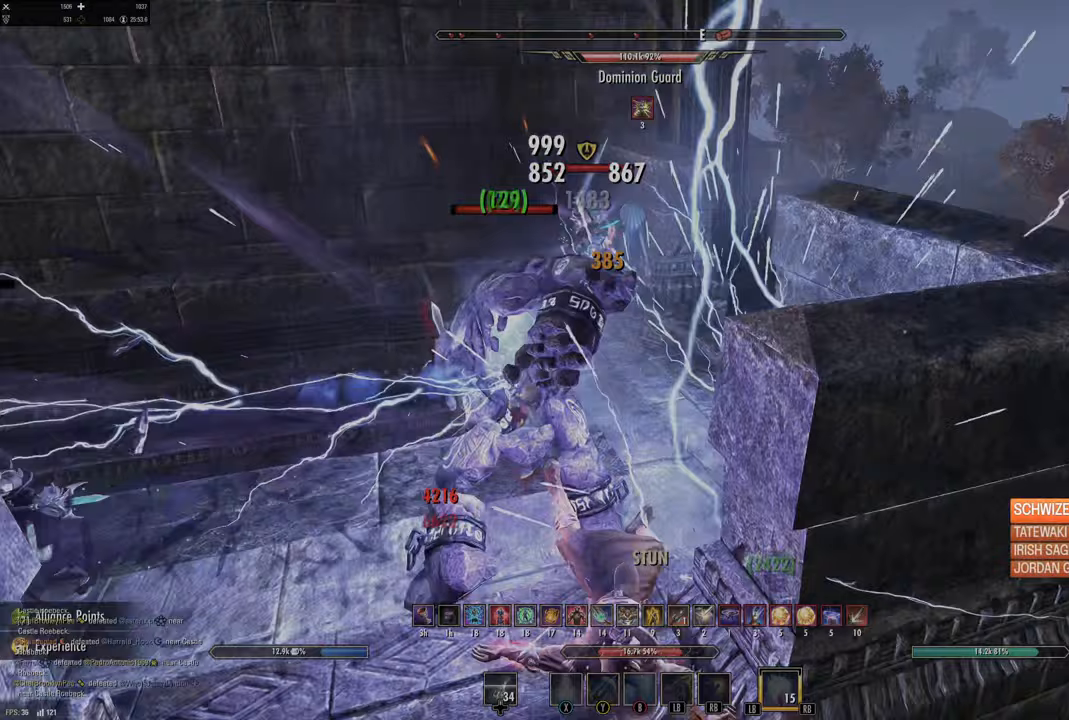
{"buttons": ["L2", "R2"], "left_stick": "left", "right_stick": "center", "events": [[17, "R2", "down"], [183, "left_stick", "left"], [350, "left_stick", "center"], [467, "left_stick", "left"]]}
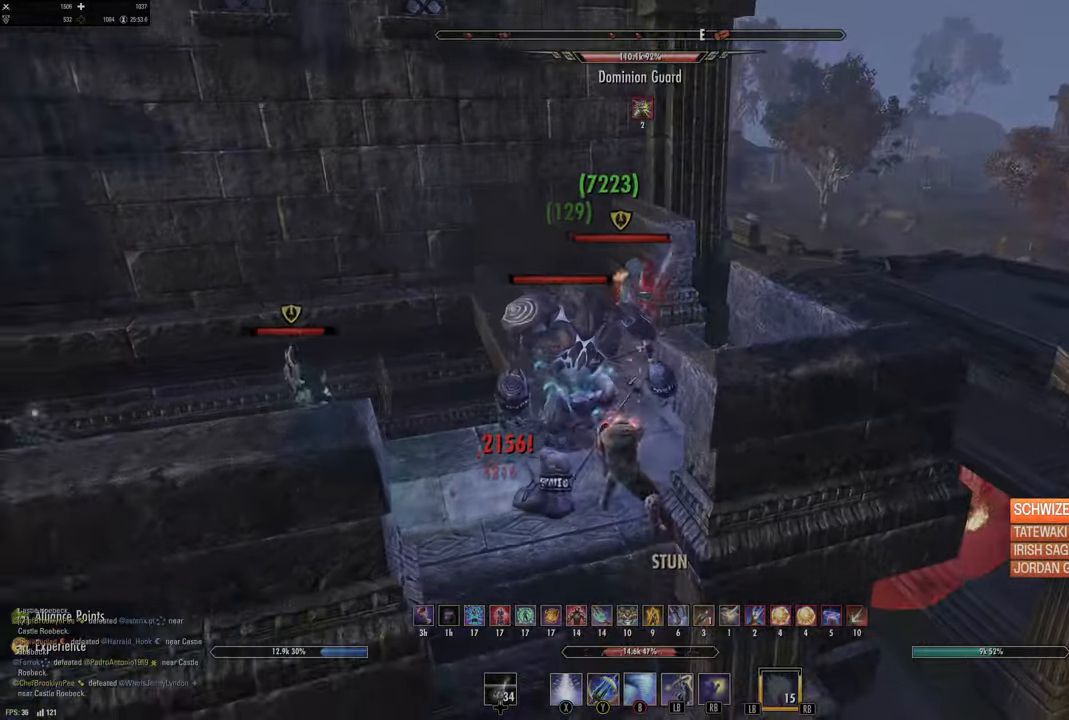
{"buttons": ["B", "L2"], "left_stick": "up-right", "right_stick": "center", "events": [[217, "R2", "up"], [300, "B", "down"], [317, "left_stick", "up-right"], [400, "B", "up"], [467, "B", "down"]]}
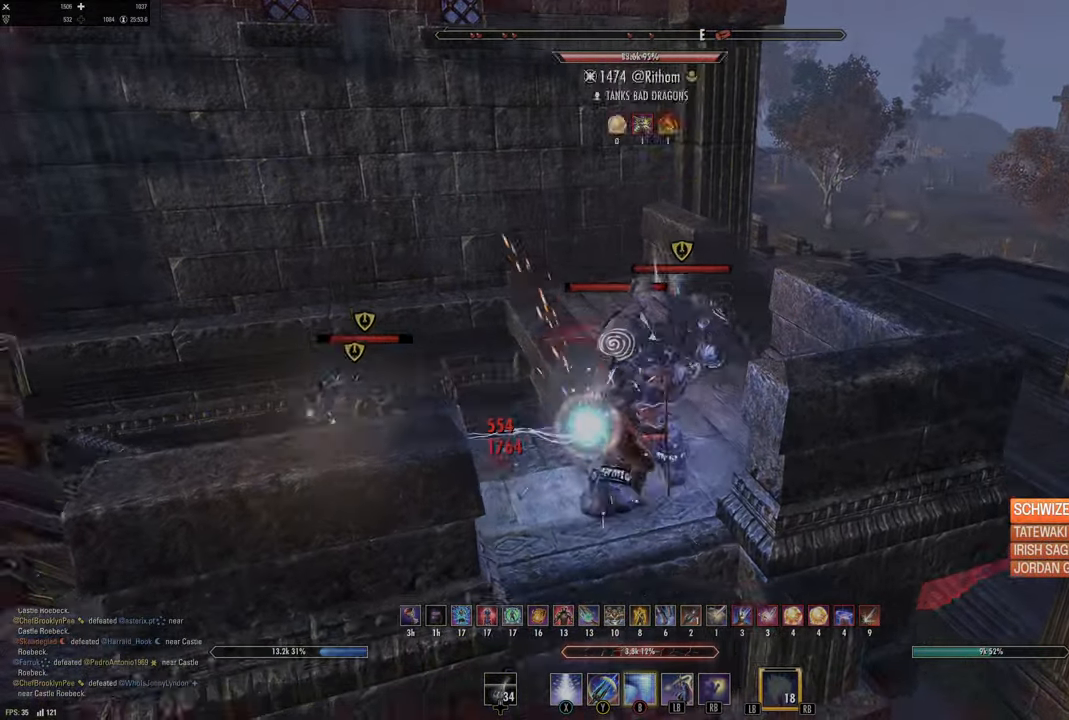
{"buttons": ["L2"], "left_stick": "down-right", "right_stick": "left", "events": [[67, "B", "up"], [83, "B", "down"], [200, "B", "up"], [300, "right_stick", "left"], [383, "left_stick", "down-right"]]}
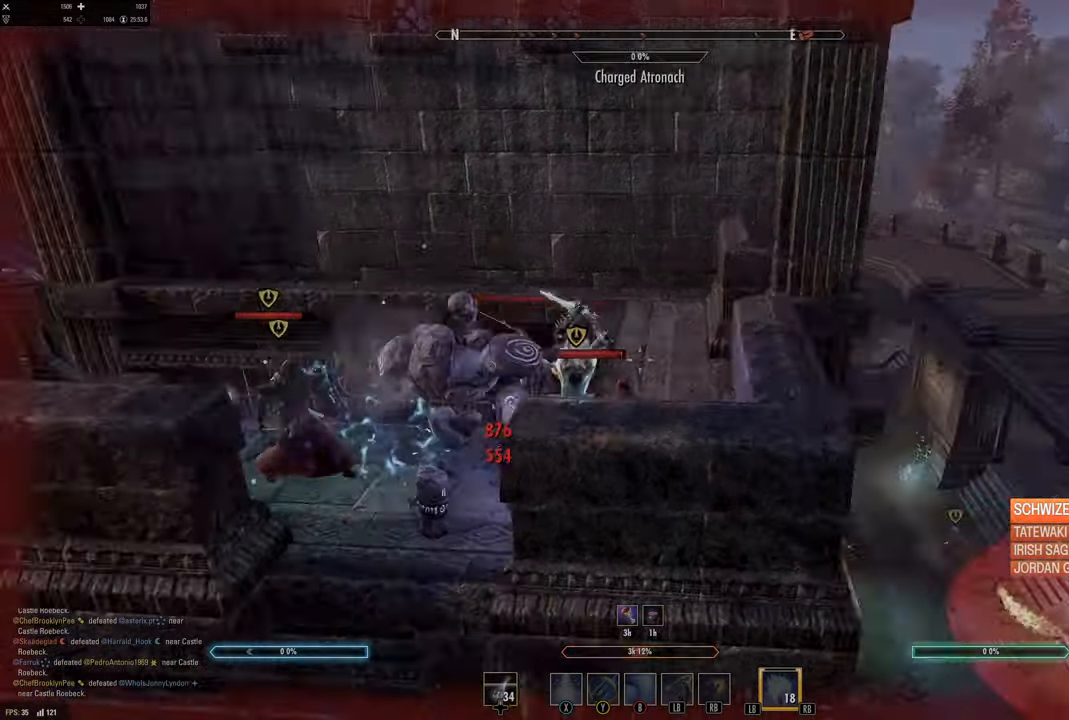
{"buttons": ["L2"], "left_stick": "up-right", "right_stick": "center", "events": [[67, "left_stick", "right"], [200, "R2", "down"], [333, "right_stick", "center"], [350, "R2", "up"], [400, "left_stick", "up-right"]]}
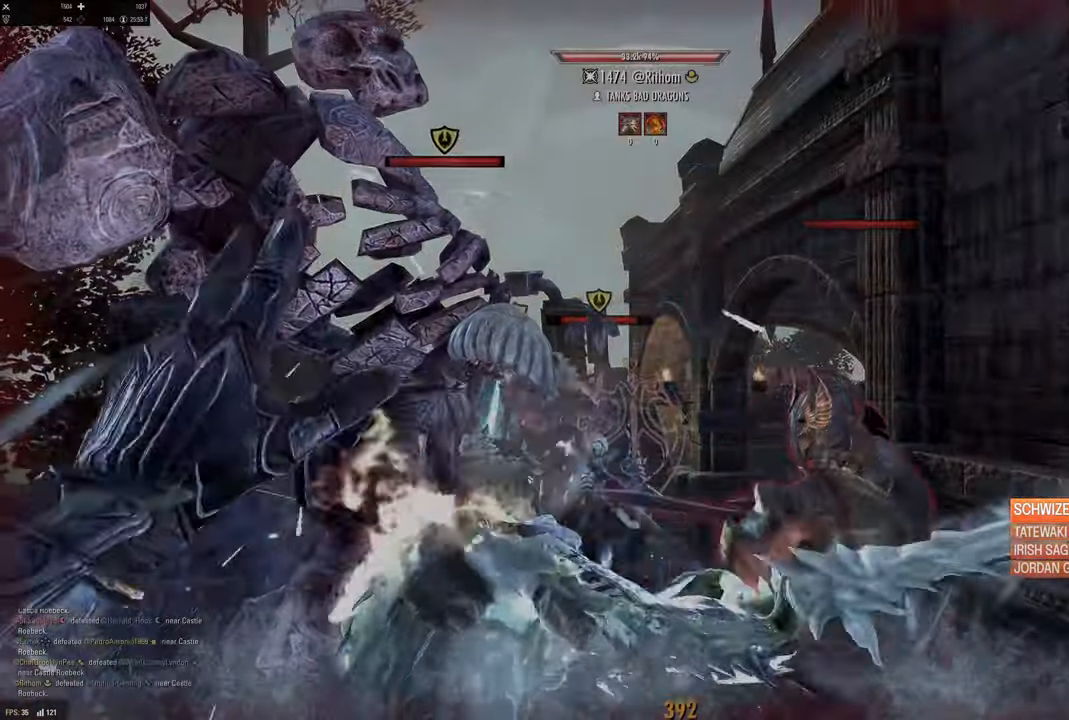
{"buttons": [], "left_stick": "center", "right_stick": "center", "events": [[117, "L2", "up"], [183, "left_stick", "center"]]}
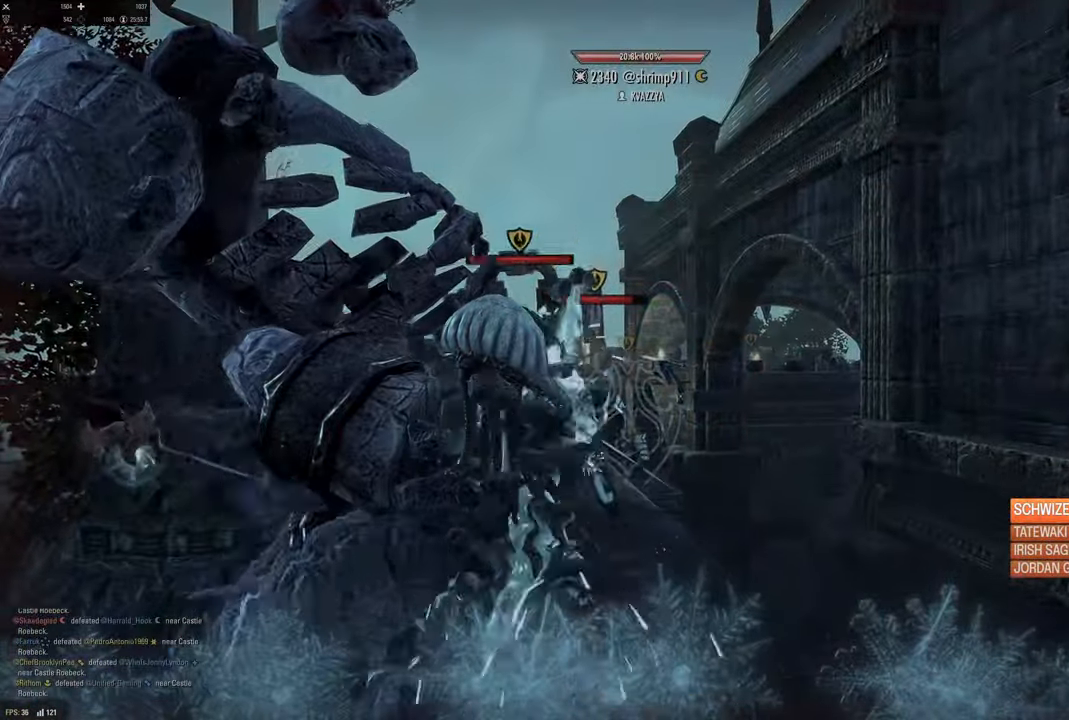
{"buttons": [], "left_stick": "center", "right_stick": "center", "events": []}
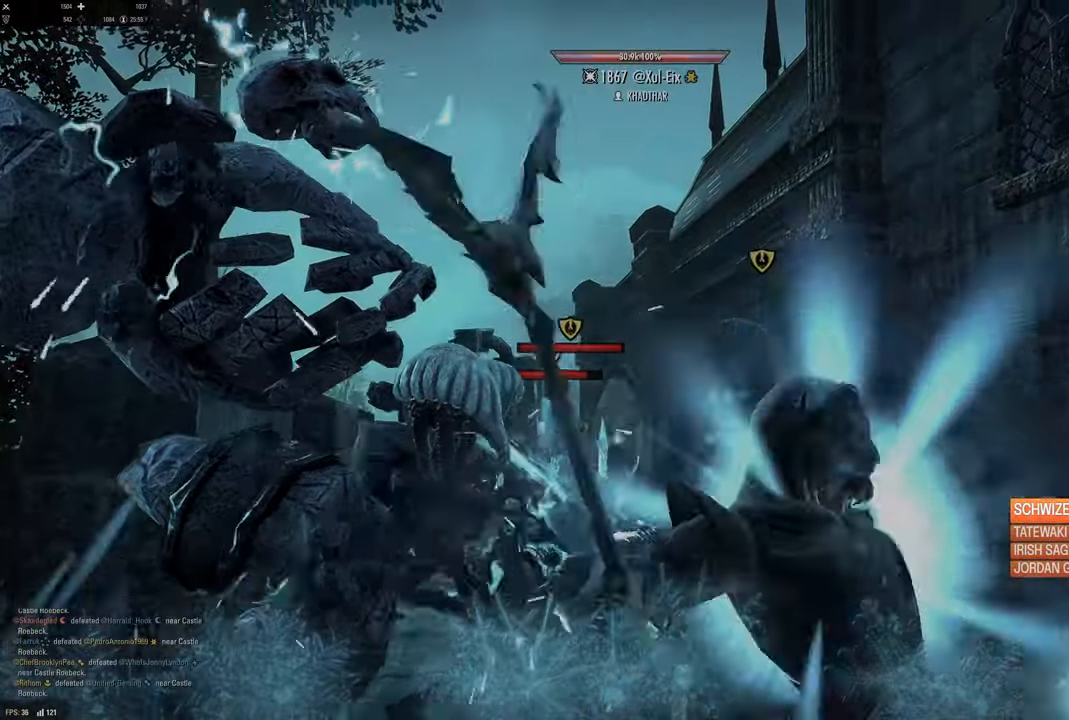
{"buttons": ["DPAD_RIGHT"], "left_stick": "center", "right_stick": "center", "events": [[500, "DPAD_RIGHT", "down"]]}
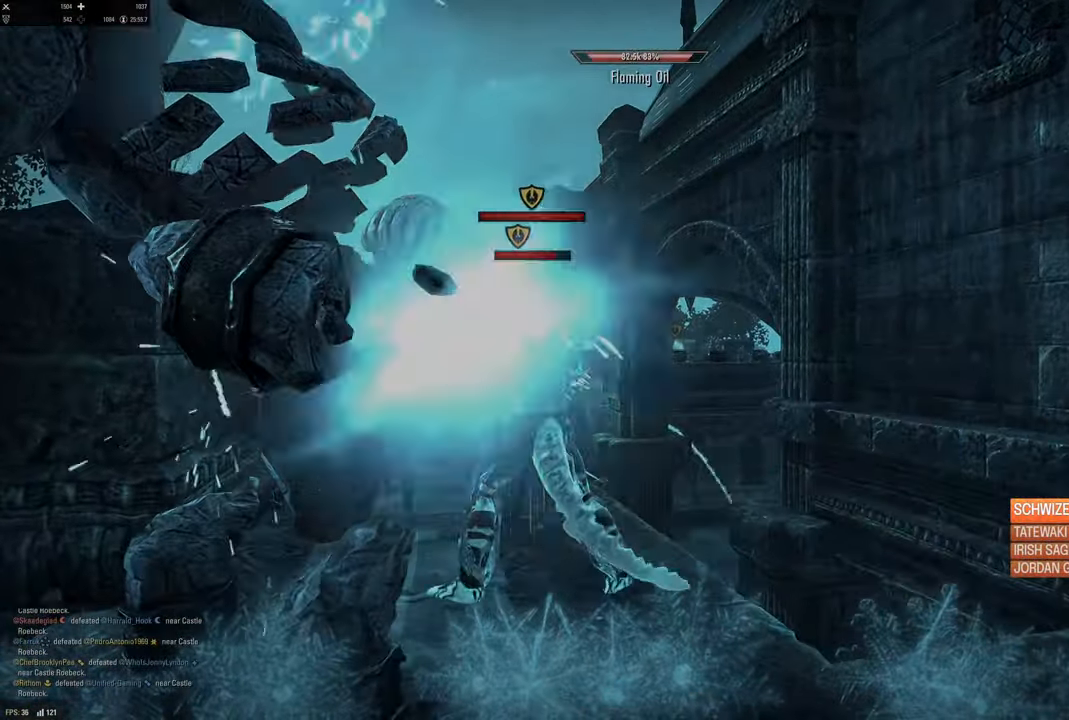
{"buttons": [], "left_stick": "center", "right_stick": "center", "events": [[117, "DPAD_RIGHT", "up"]]}
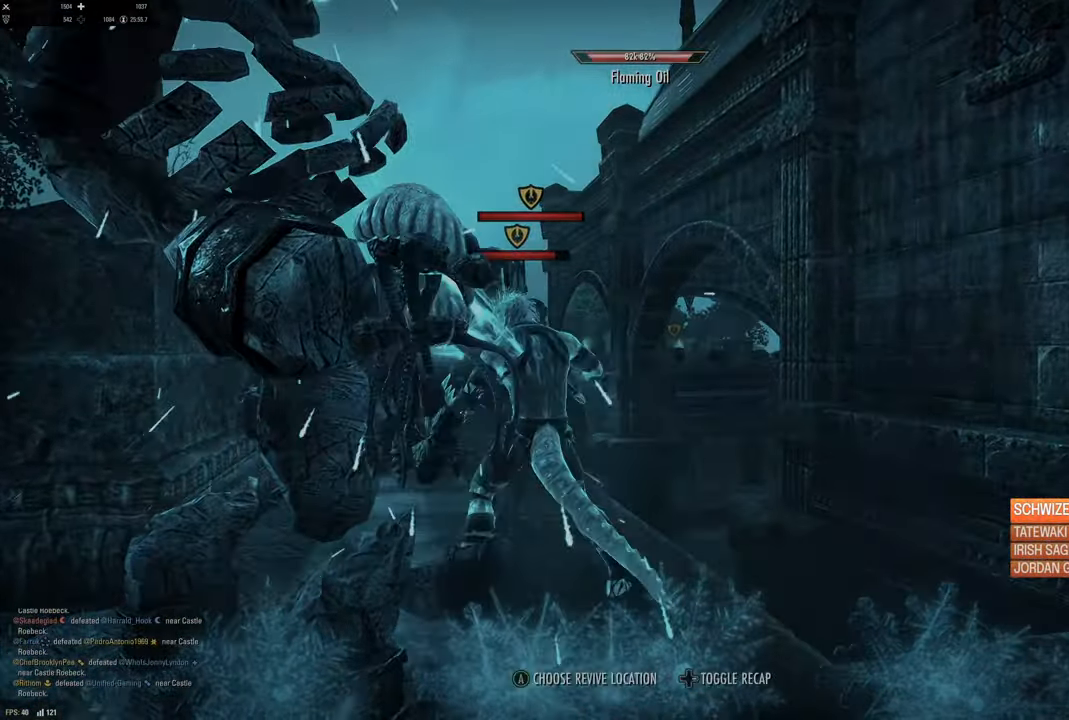
{"buttons": [], "left_stick": "center", "right_stick": "center", "events": [[67, "DPAD_RIGHT", "down"], [150, "DPAD_RIGHT", "up"]]}